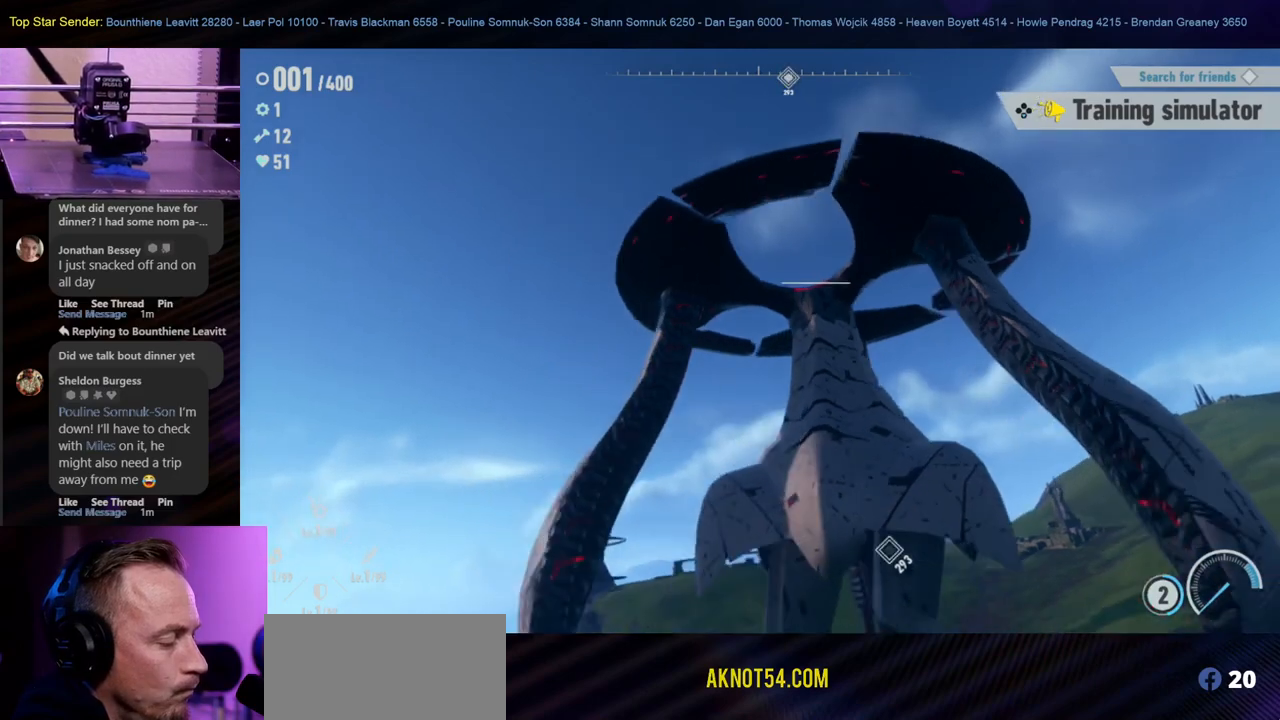
Gameplay with a controller (Nintendo layout); each line is a JSON object with the inputs held at the frame after it (dt_ms = milliseconds from this image to that frame). "events" lists button and stick changes between this image and that frame as [ms after this image, input, new state], when the widget could be followed in between. Not read: HOME L2 L3 R1 R2 R3.
{"dt_ms": 500, "buttons": [], "left_stick": "center", "right_stick": "center"}
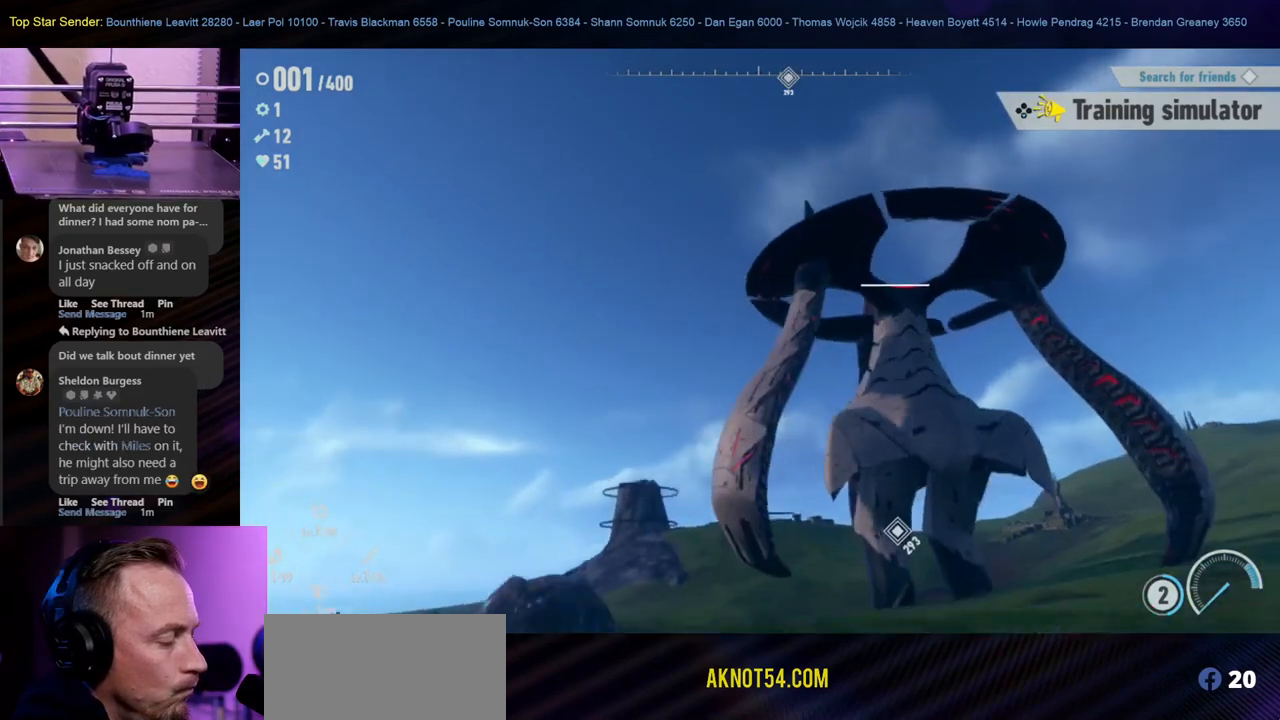
{"dt_ms": 500, "buttons": [], "left_stick": "center", "right_stick": "center", "events": []}
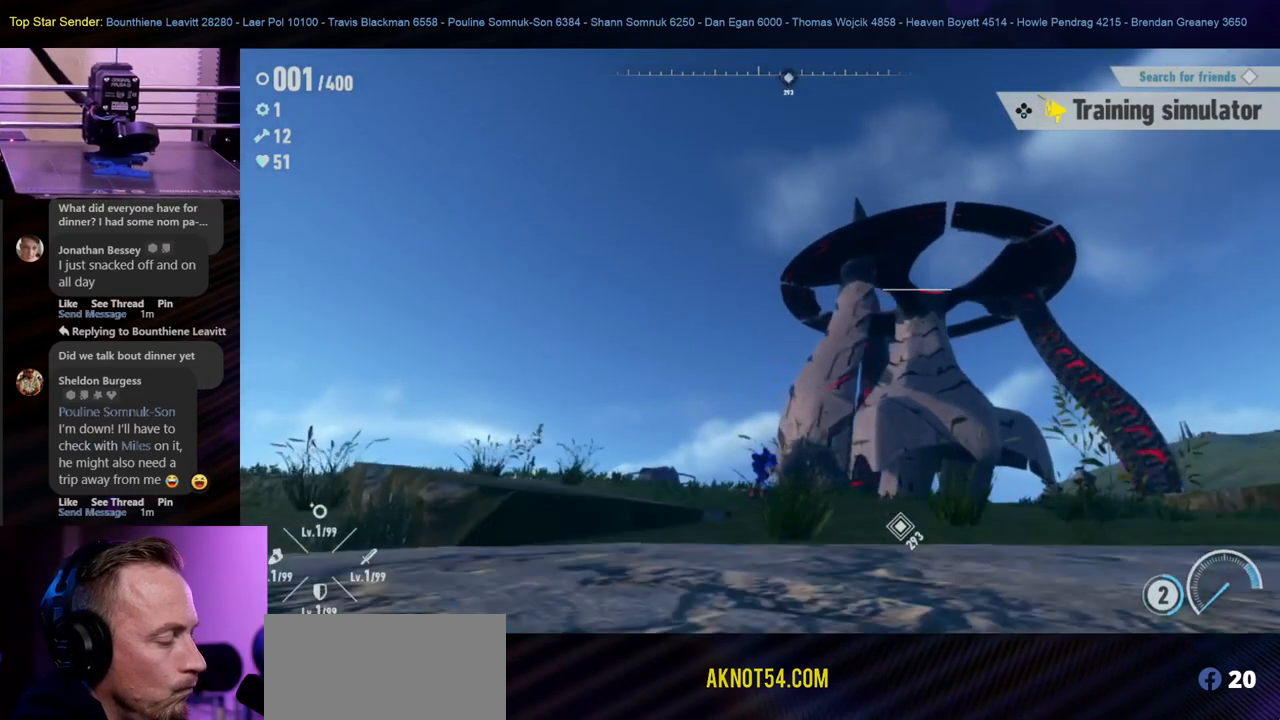
{"dt_ms": 500, "buttons": [], "left_stick": "center", "right_stick": "center", "events": []}
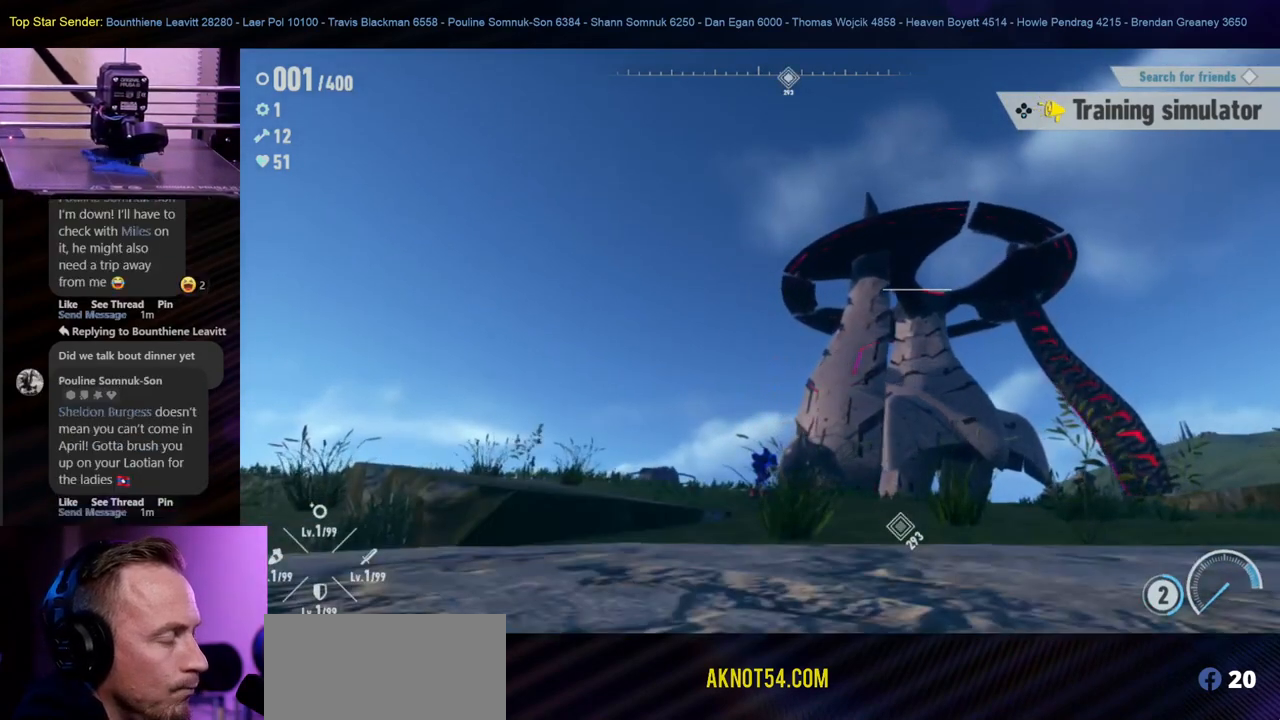
{"dt_ms": 500, "buttons": [], "left_stick": "center", "right_stick": "center", "events": []}
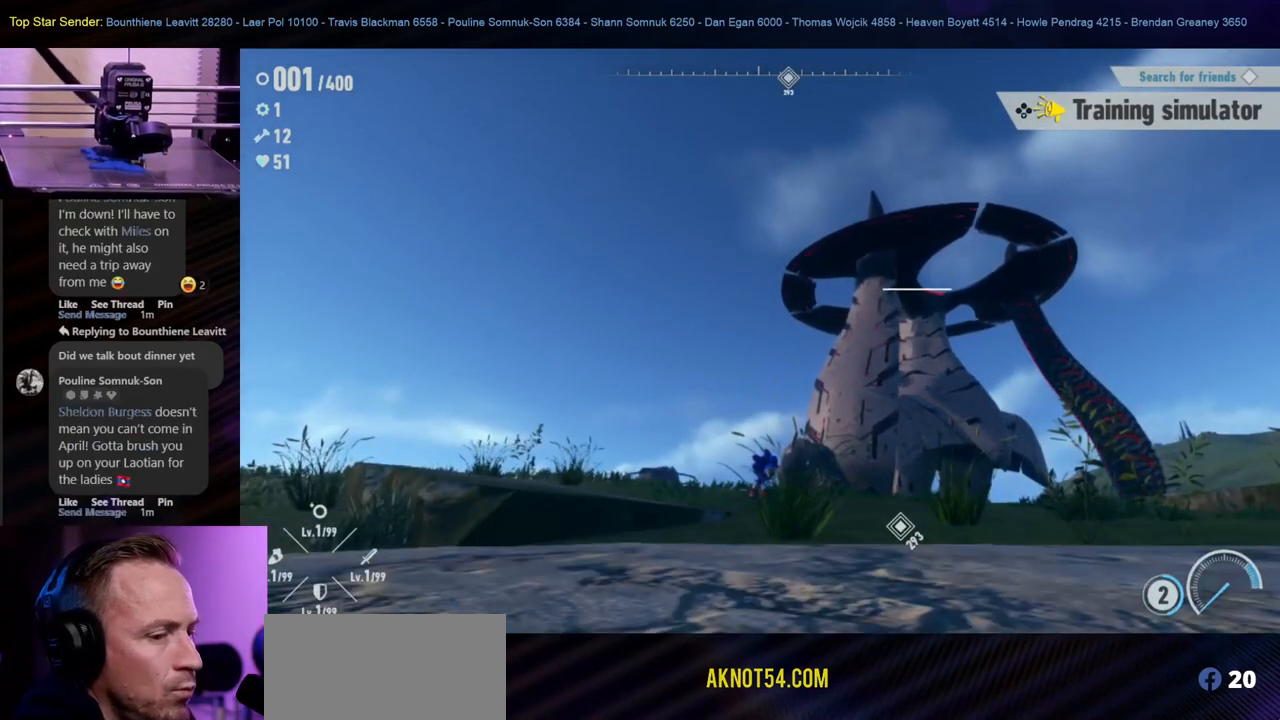
{"dt_ms": 500, "buttons": [], "left_stick": "center", "right_stick": "center", "events": []}
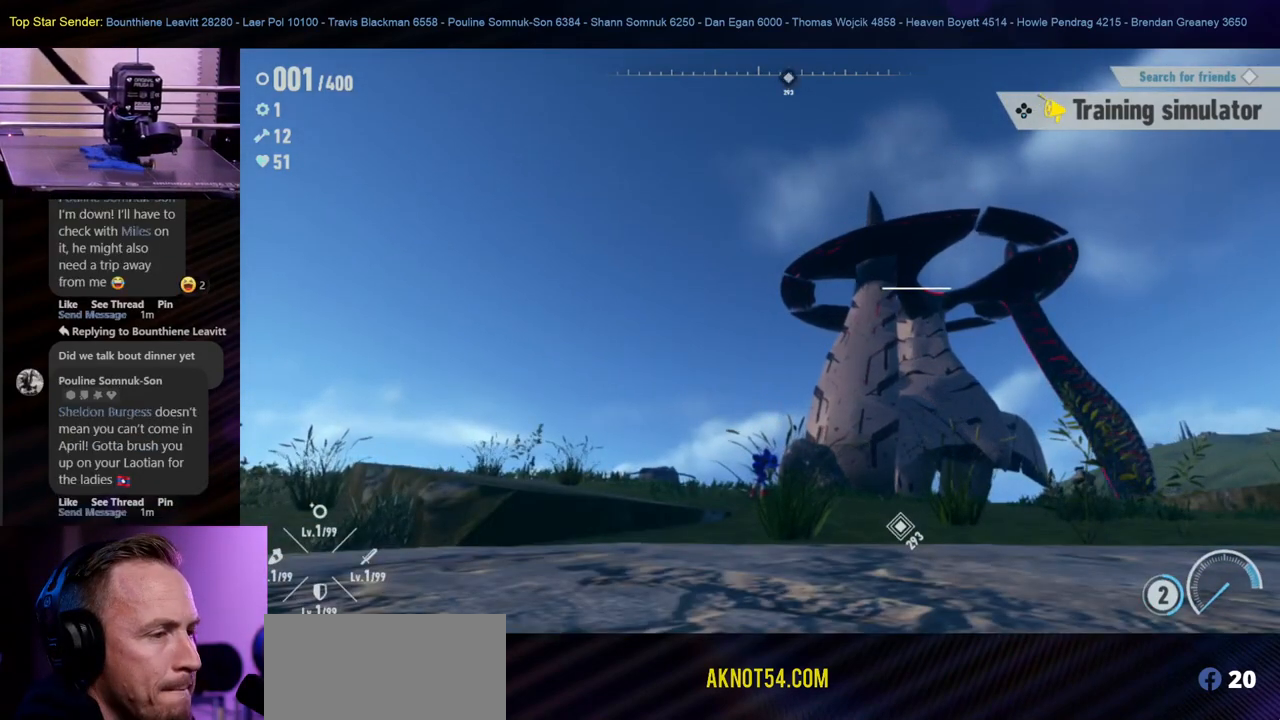
{"dt_ms": 500, "buttons": [], "left_stick": "center", "right_stick": "center", "events": []}
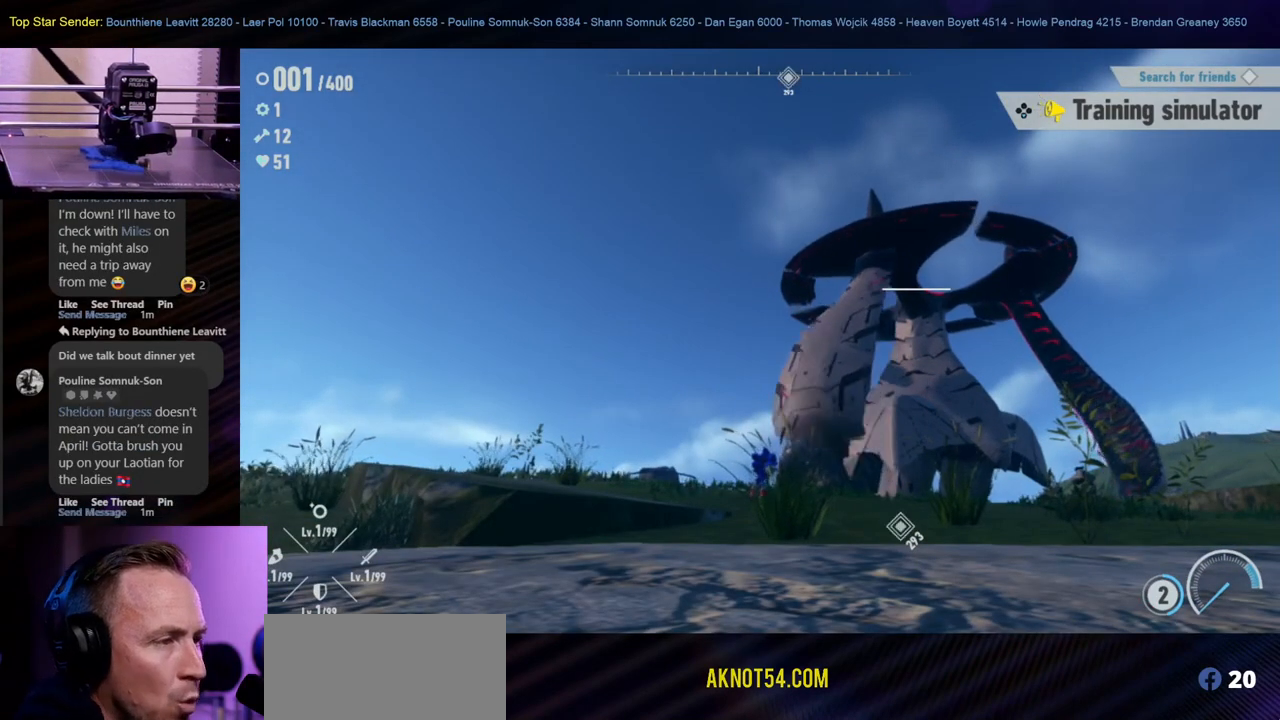
{"dt_ms": 500, "buttons": [], "left_stick": "center", "right_stick": "down-right", "events": [[467, "right_stick", "down-right"]]}
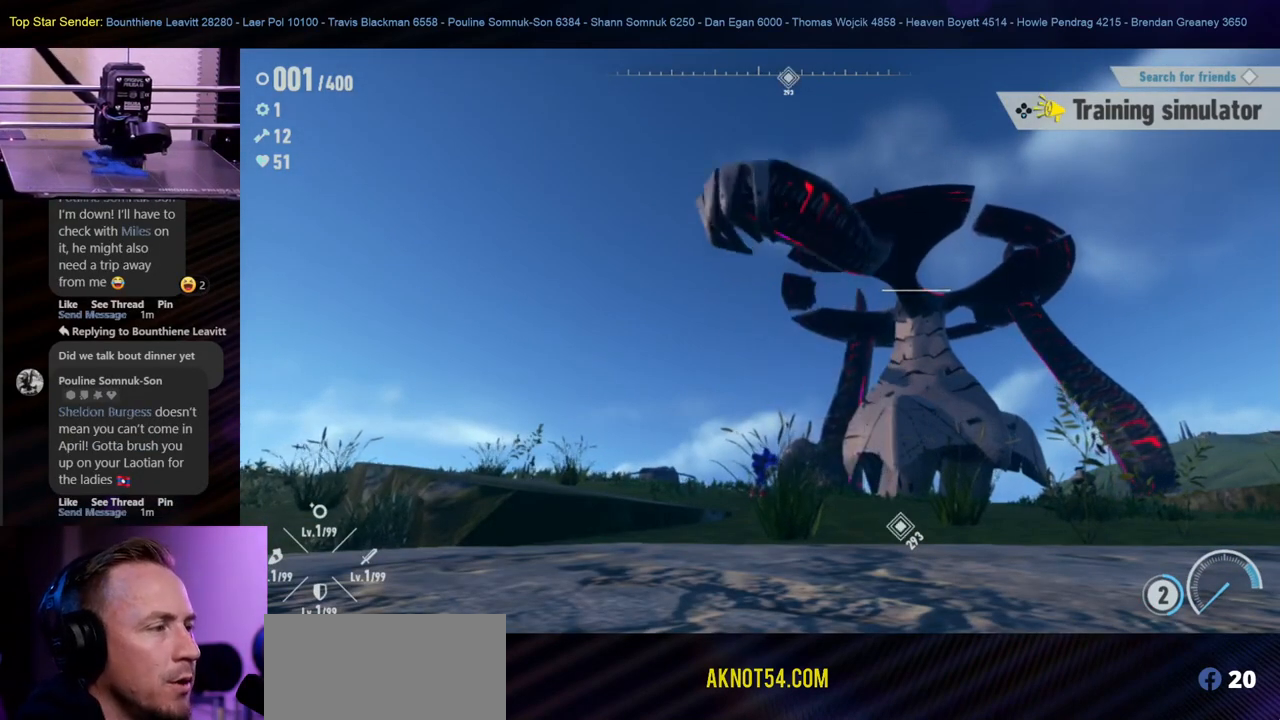
{"dt_ms": 500, "buttons": [], "left_stick": "up", "right_stick": "center", "events": [[167, "left_stick", "up-left"], [350, "right_stick", "center"], [483, "left_stick", "up"]]}
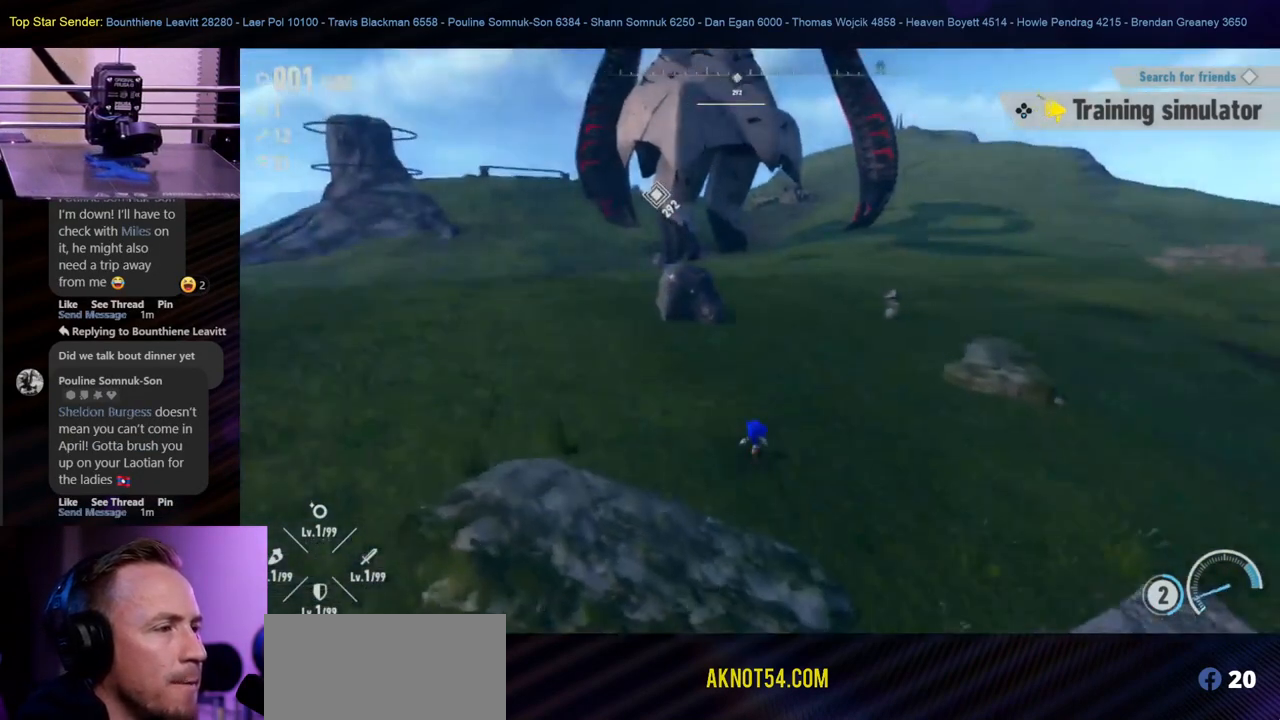
{"dt_ms": 500, "buttons": [], "left_stick": "up-right", "right_stick": "center", "events": [[100, "left_stick", "up-right"], [133, "right_stick", "up-left"], [333, "right_stick", "center"]]}
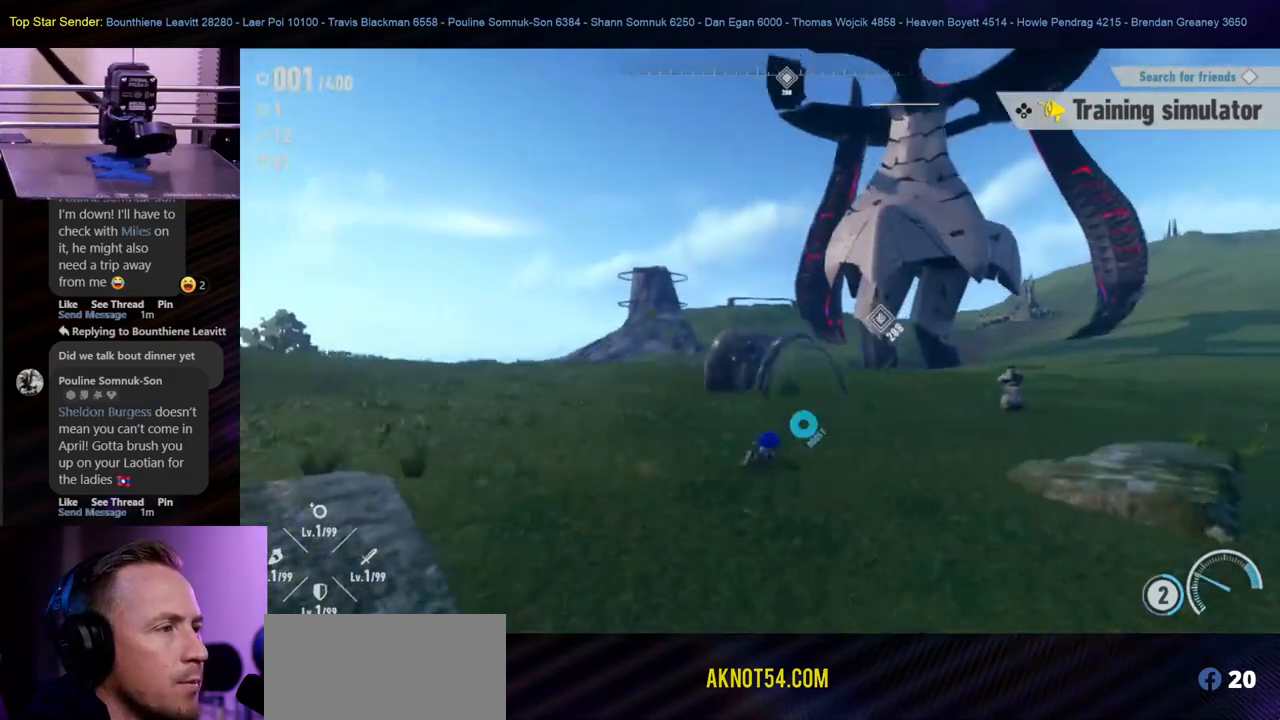
{"dt_ms": 500, "buttons": [], "left_stick": "down-left", "right_stick": "center", "events": [[167, "left_stick", "right"], [350, "left_stick", "down"], [400, "left_stick", "down-left"], [400, "right_stick", "left"], [483, "right_stick", "center"]]}
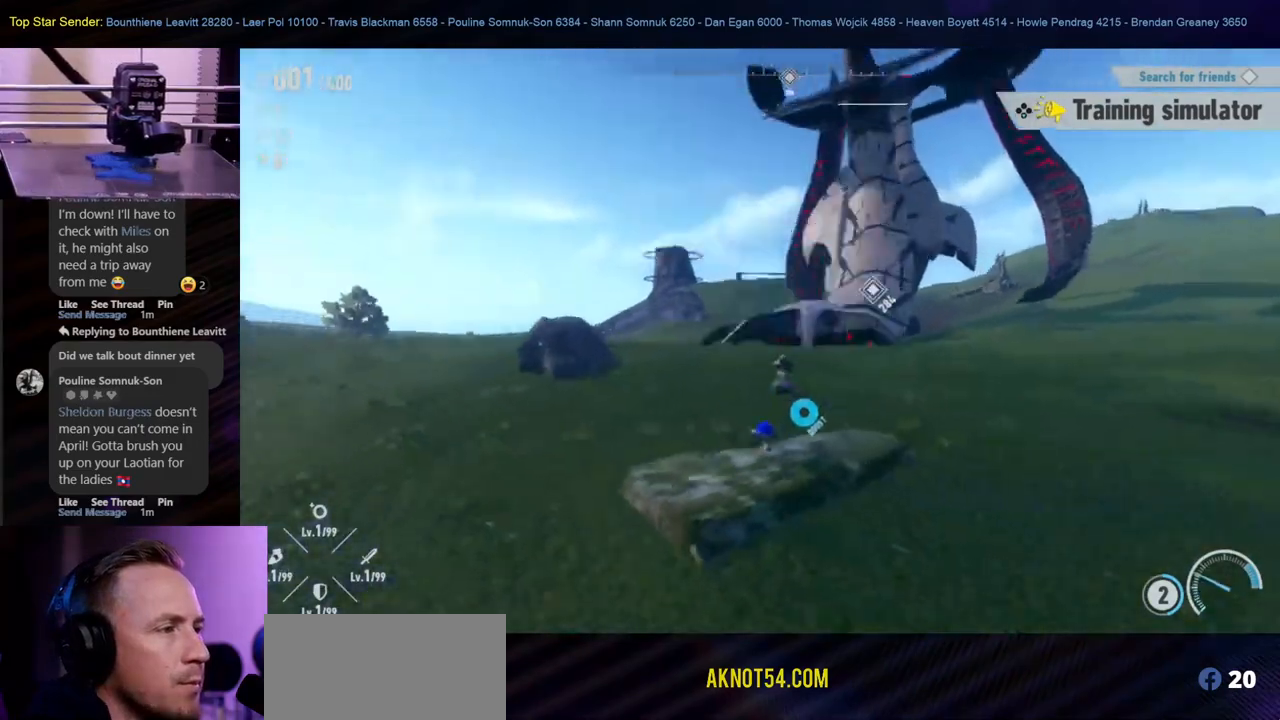
{"dt_ms": 500, "buttons": [], "left_stick": "up", "right_stick": "center", "events": [[50, "left_stick", "left"], [67, "right_stick", "right"], [233, "right_stick", "center"], [283, "left_stick", "up"]]}
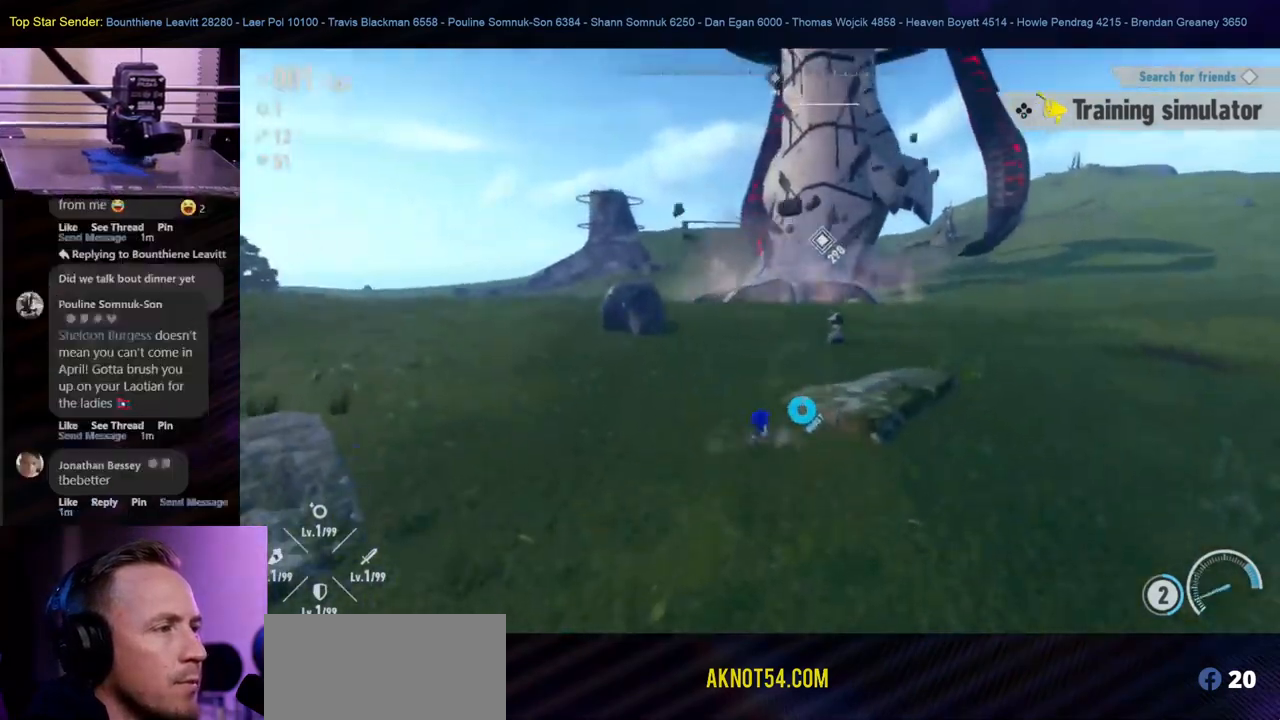
{"dt_ms": 500, "buttons": [], "left_stick": "up", "right_stick": "center", "events": []}
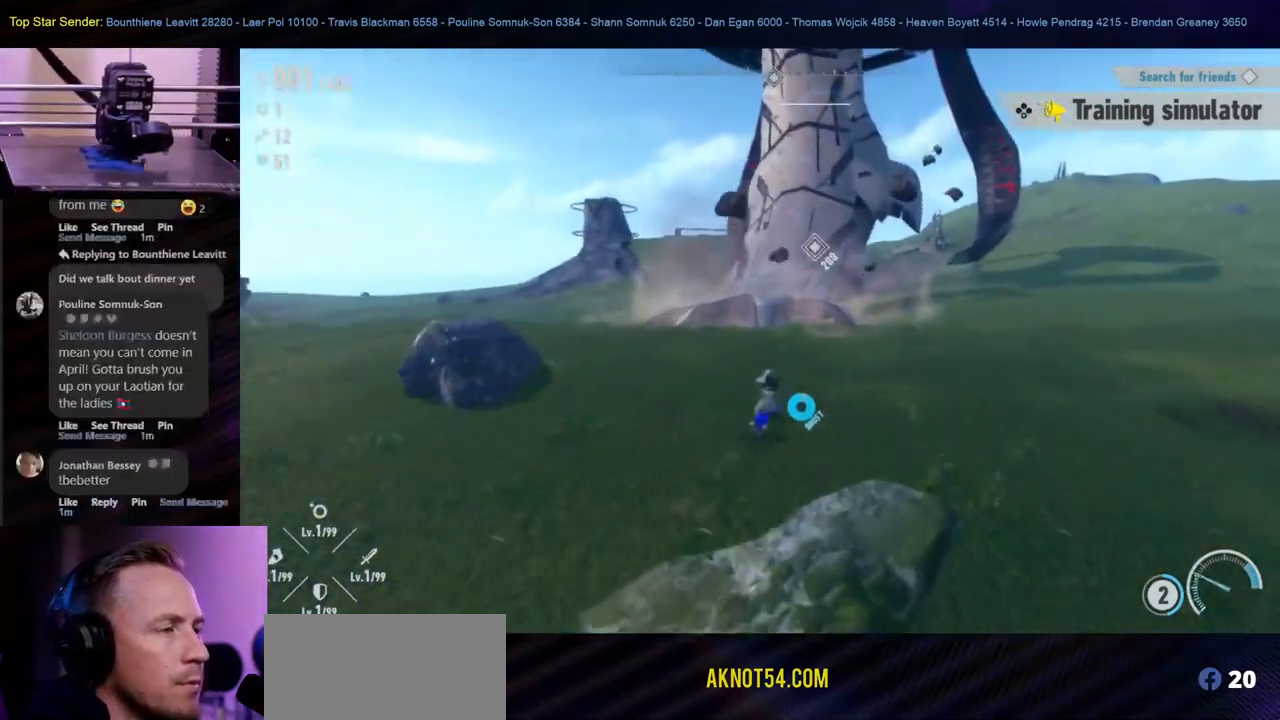
{"dt_ms": 500, "buttons": [], "left_stick": "up", "right_stick": "center", "events": []}
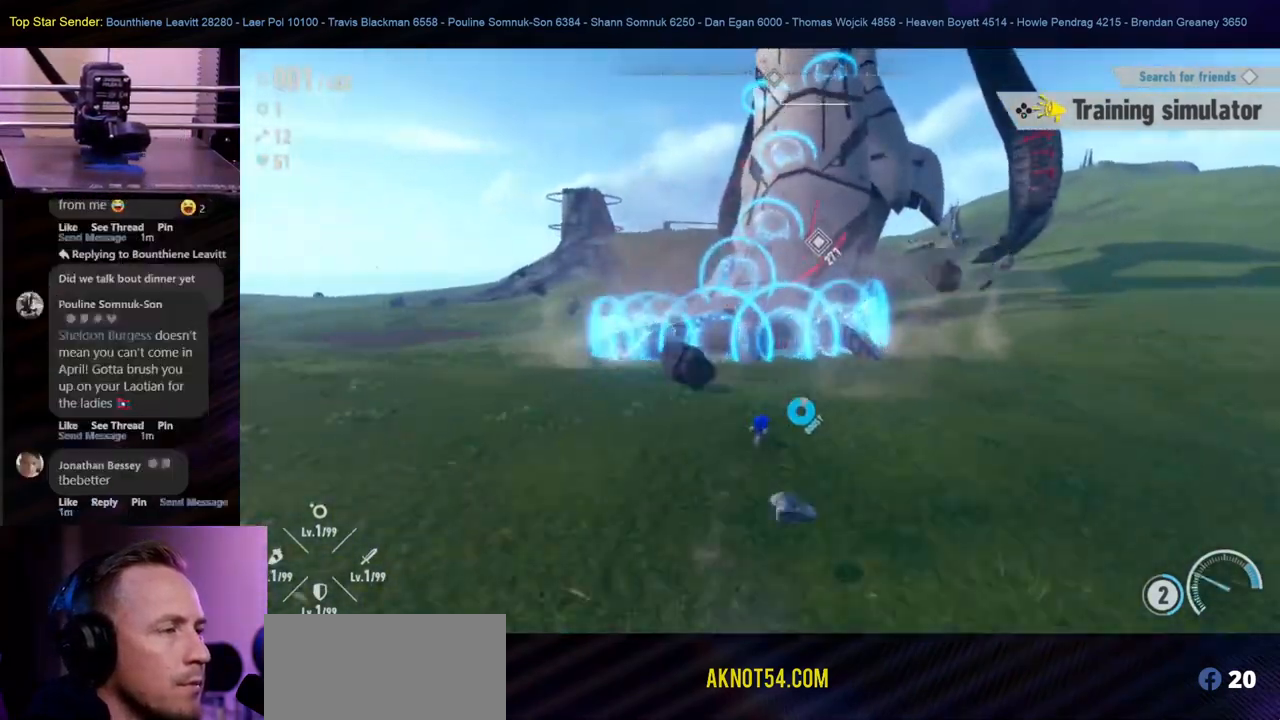
{"dt_ms": 500, "buttons": [], "left_stick": "up", "right_stick": "center", "events": [[133, "B", "down"], [300, "B", "up"]]}
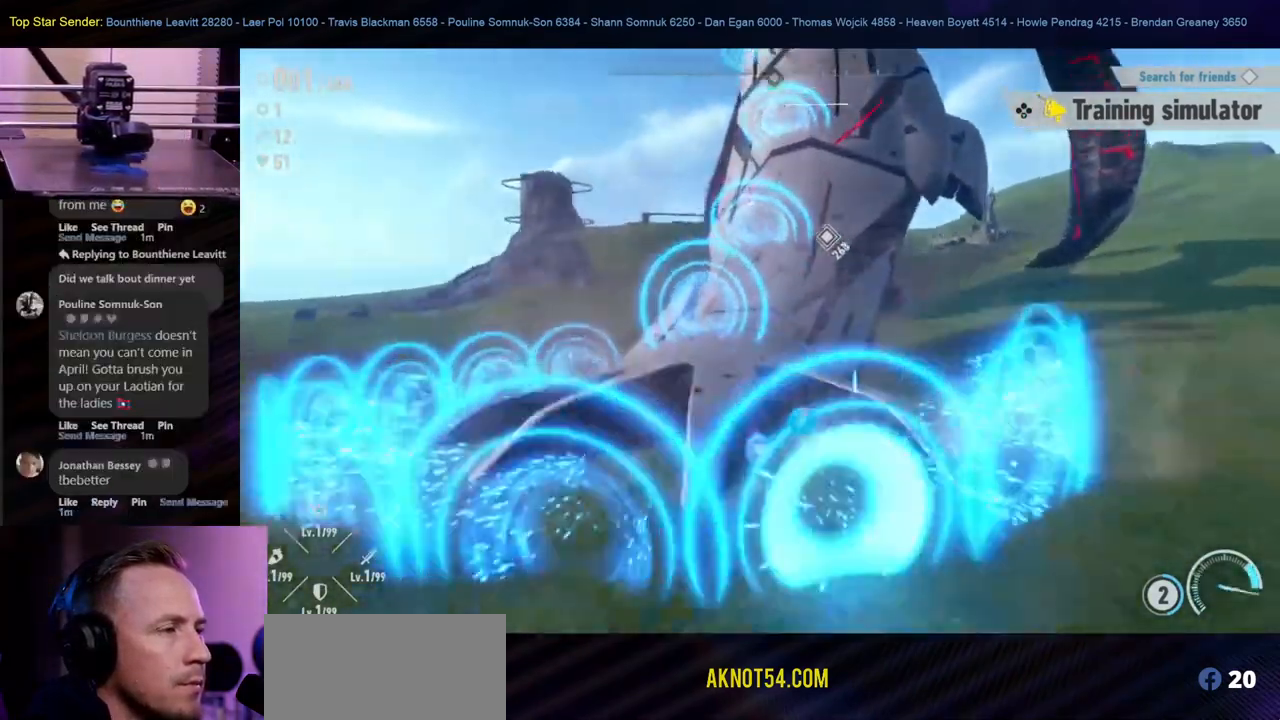
{"dt_ms": 500, "buttons": [], "left_stick": "up", "right_stick": "center", "events": [[350, "L1", "down"], [417, "L1", "up"]]}
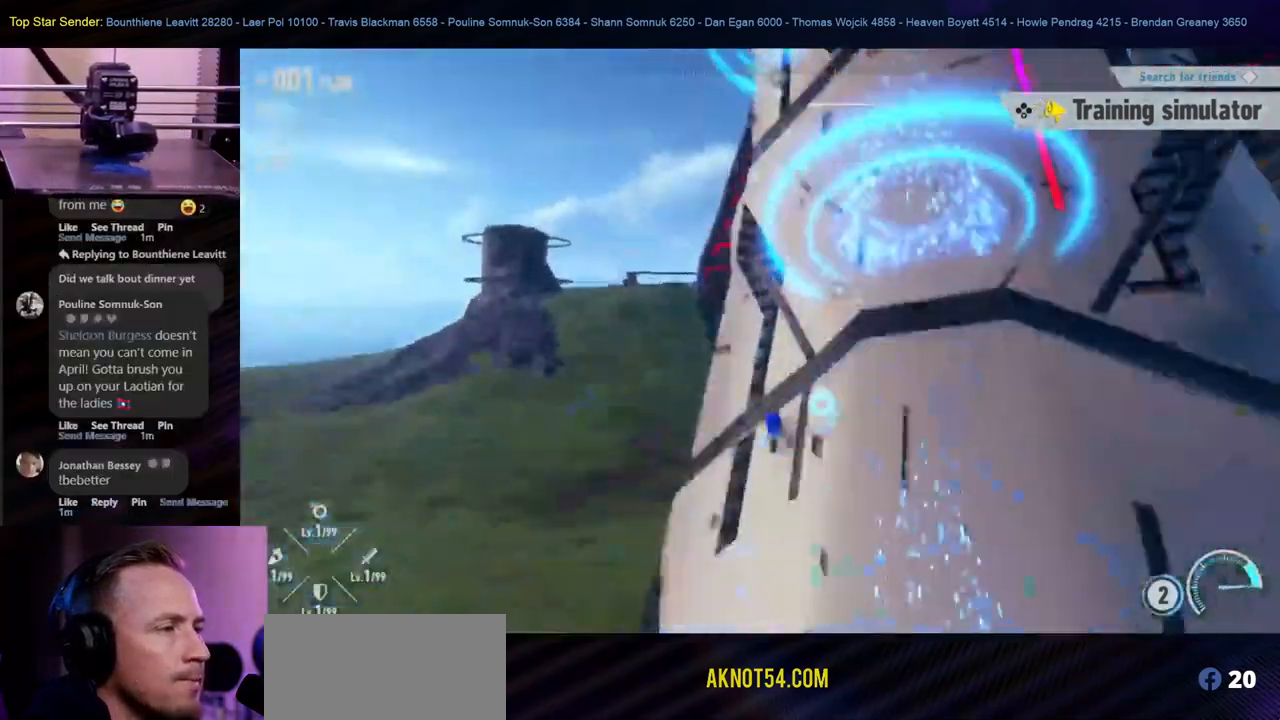
{"dt_ms": 500, "buttons": [], "left_stick": "up-right", "right_stick": "center", "events": [[317, "left_stick", "up-right"]]}
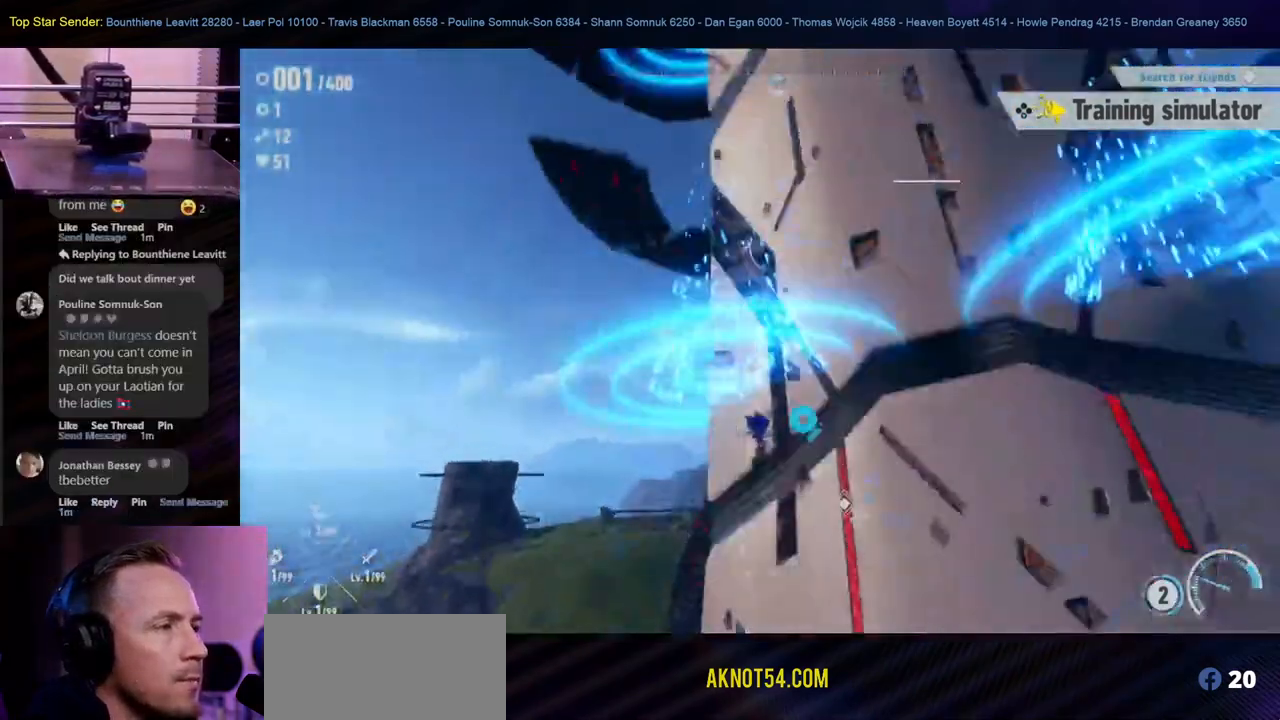
{"dt_ms": 500, "buttons": [], "left_stick": "up-right", "right_stick": "center"}
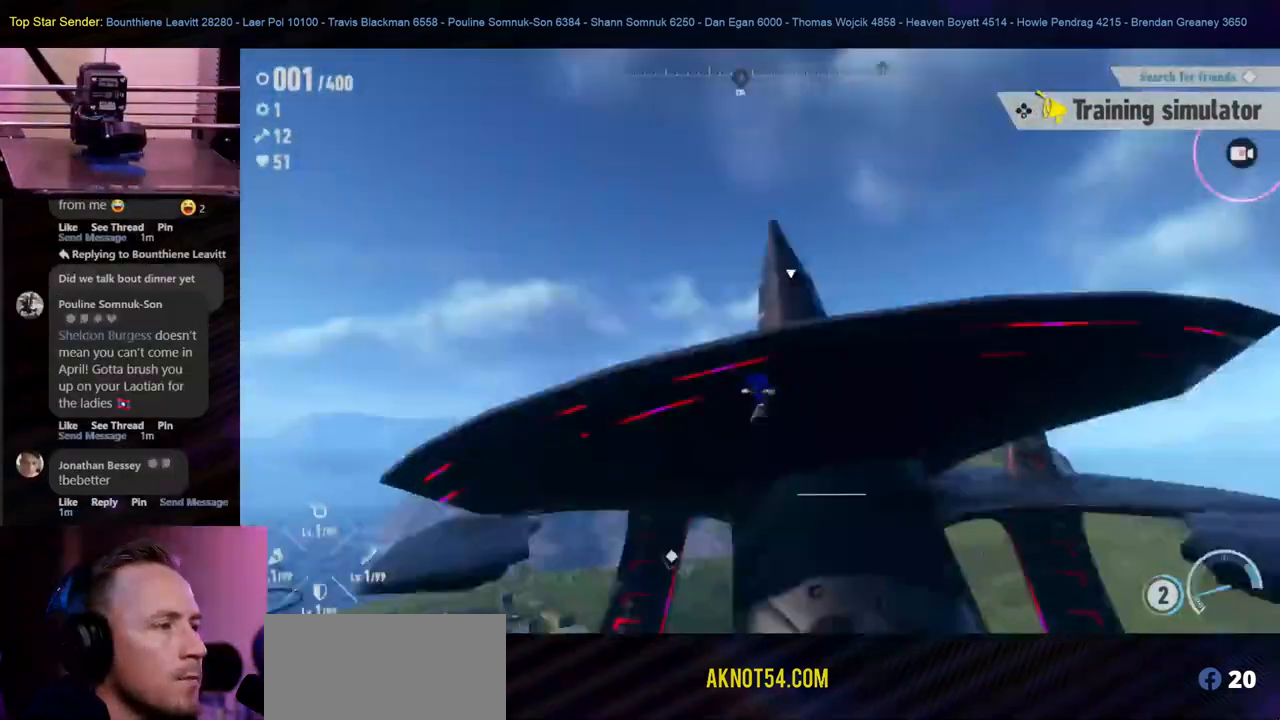
{"dt_ms": 500, "buttons": [], "left_stick": "up", "right_stick": "center", "events": [[233, "left_stick", "up"]]}
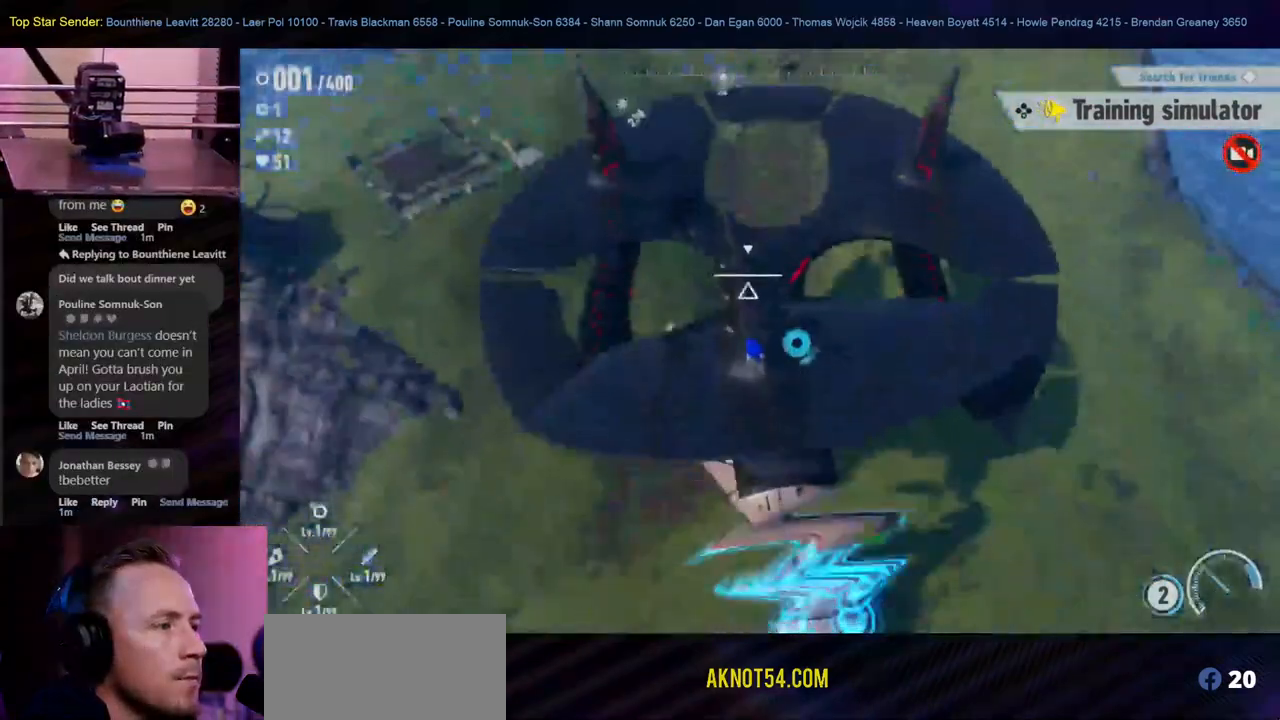
{"dt_ms": 500, "buttons": ["Y"], "left_stick": "up", "right_stick": "center"}
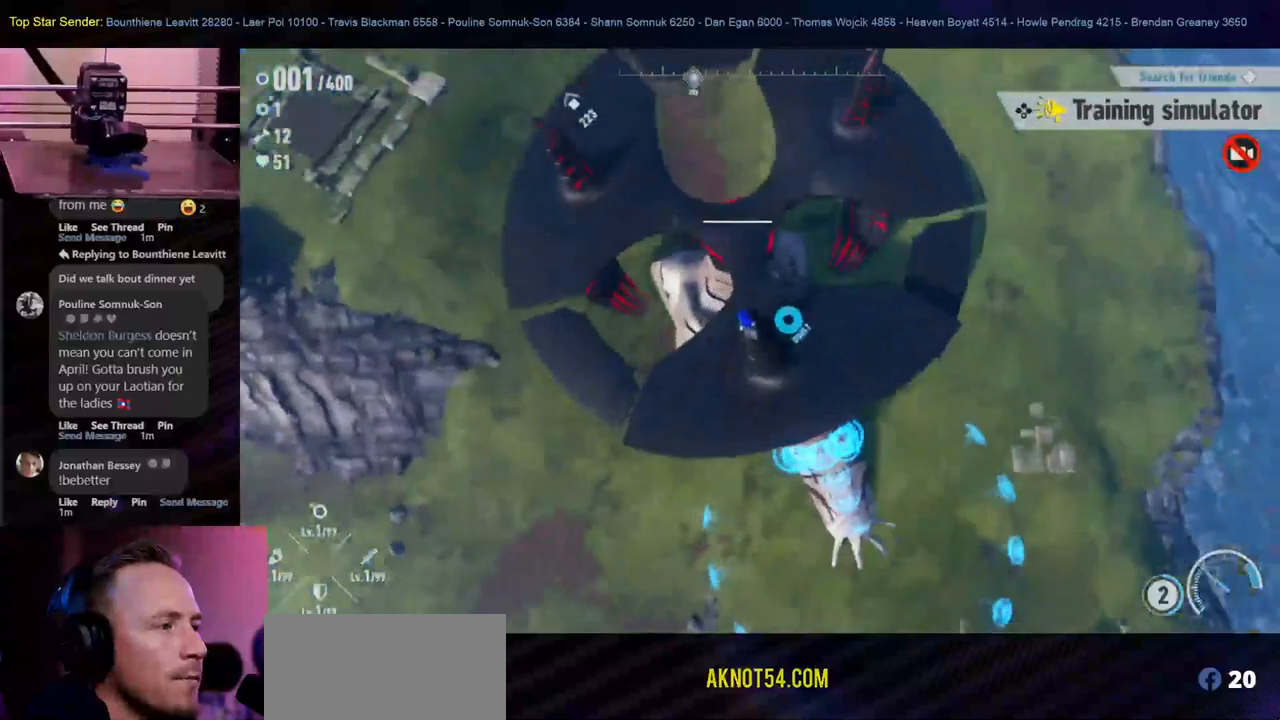
{"dt_ms": 500, "buttons": [], "left_stick": "down-right", "right_stick": "center", "events": [[33, "Y", "up"], [150, "left_stick", "center"], [300, "left_stick", "down-right"]]}
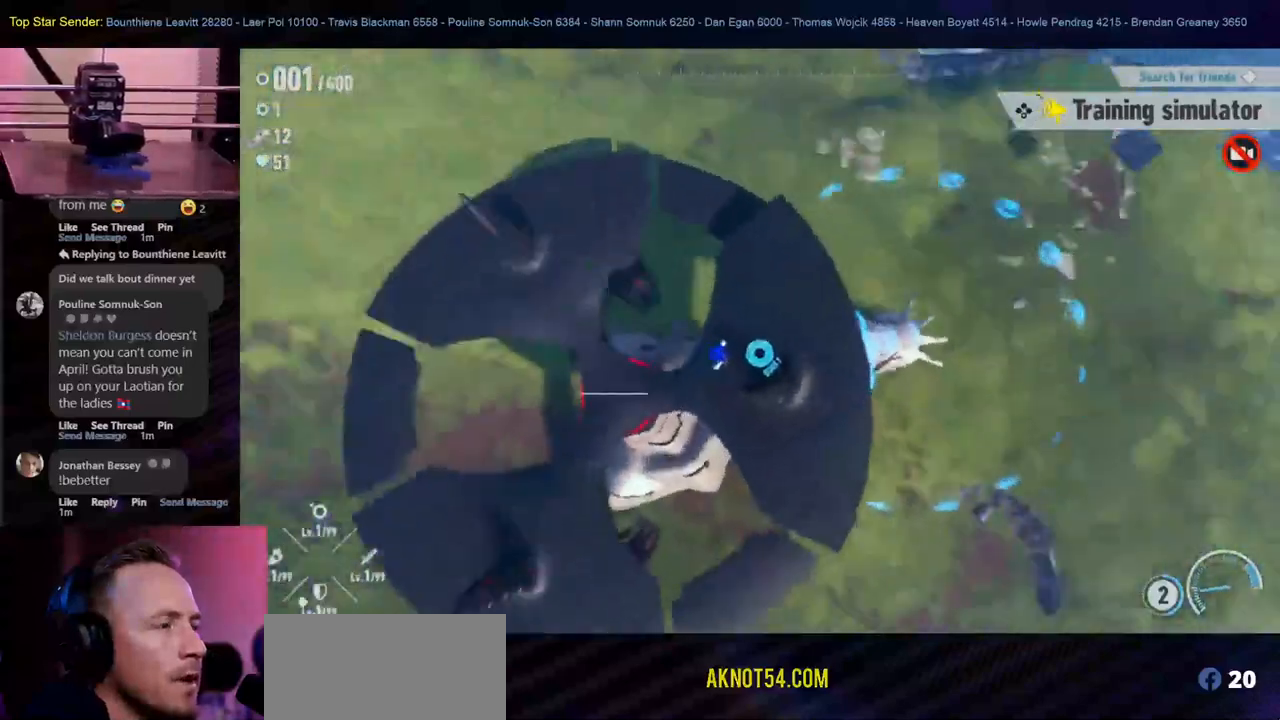
{"dt_ms": 500, "buttons": ["Y"], "left_stick": "up", "right_stick": "center"}
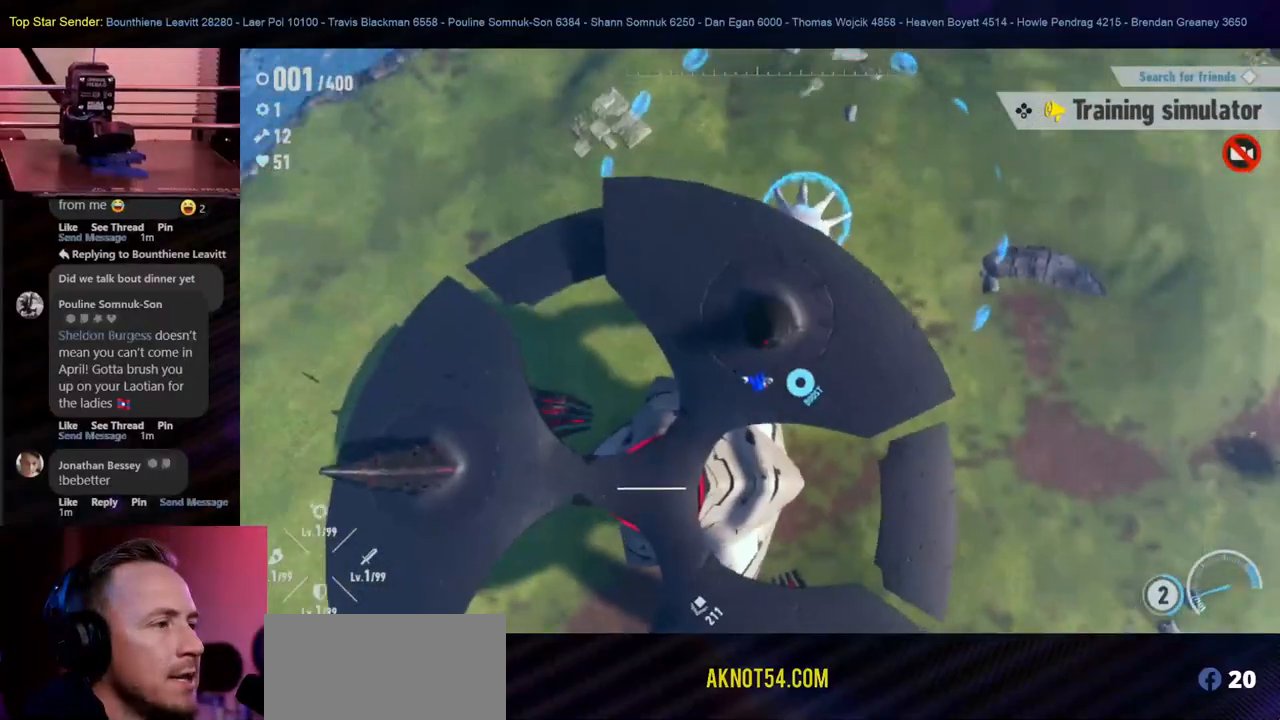
{"dt_ms": 500, "buttons": [], "left_stick": "up", "right_stick": "center", "events": [[17, "Y", "up"], [67, "Y", "down"], [167, "Y", "up"], [250, "Y", "down"], [333, "Y", "up"], [400, "Y", "down"], [450, "Y", "up"]]}
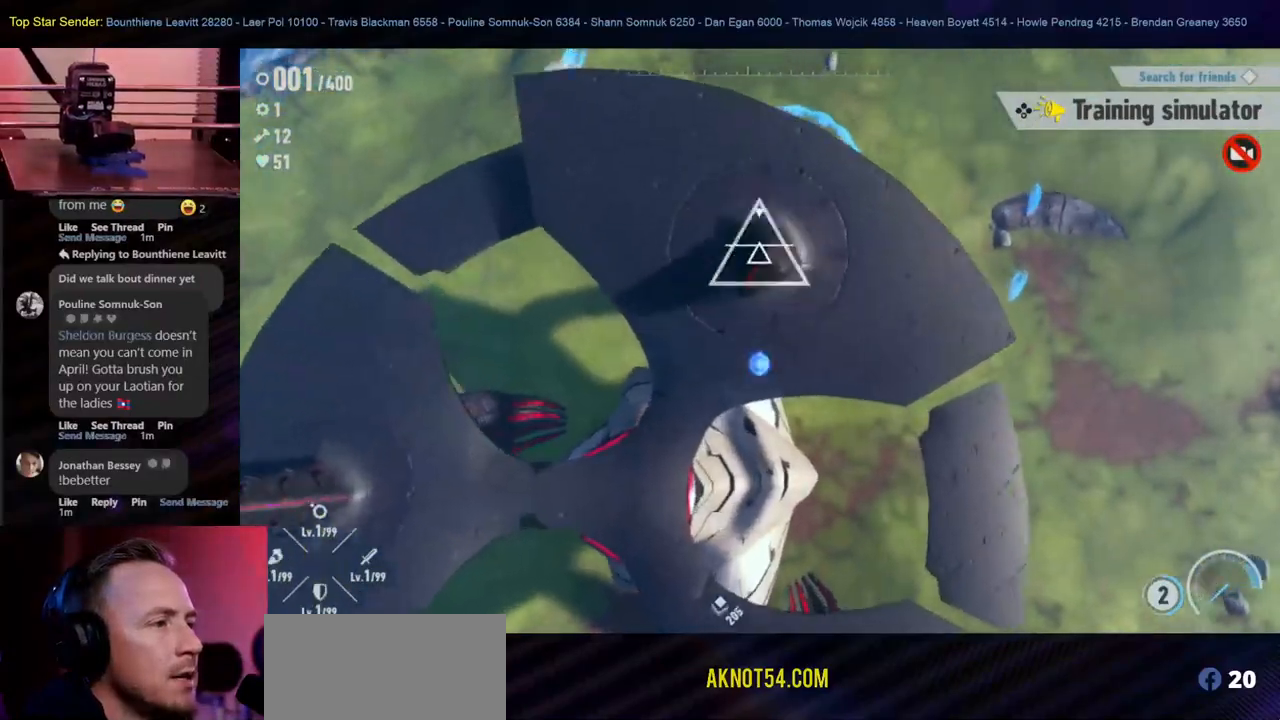
{"dt_ms": 500, "buttons": ["Y"], "left_stick": "center", "right_stick": "center", "events": [[50, "Y", "down"], [200, "Y", "up"], [267, "Y", "down"], [500, "left_stick", "center"]]}
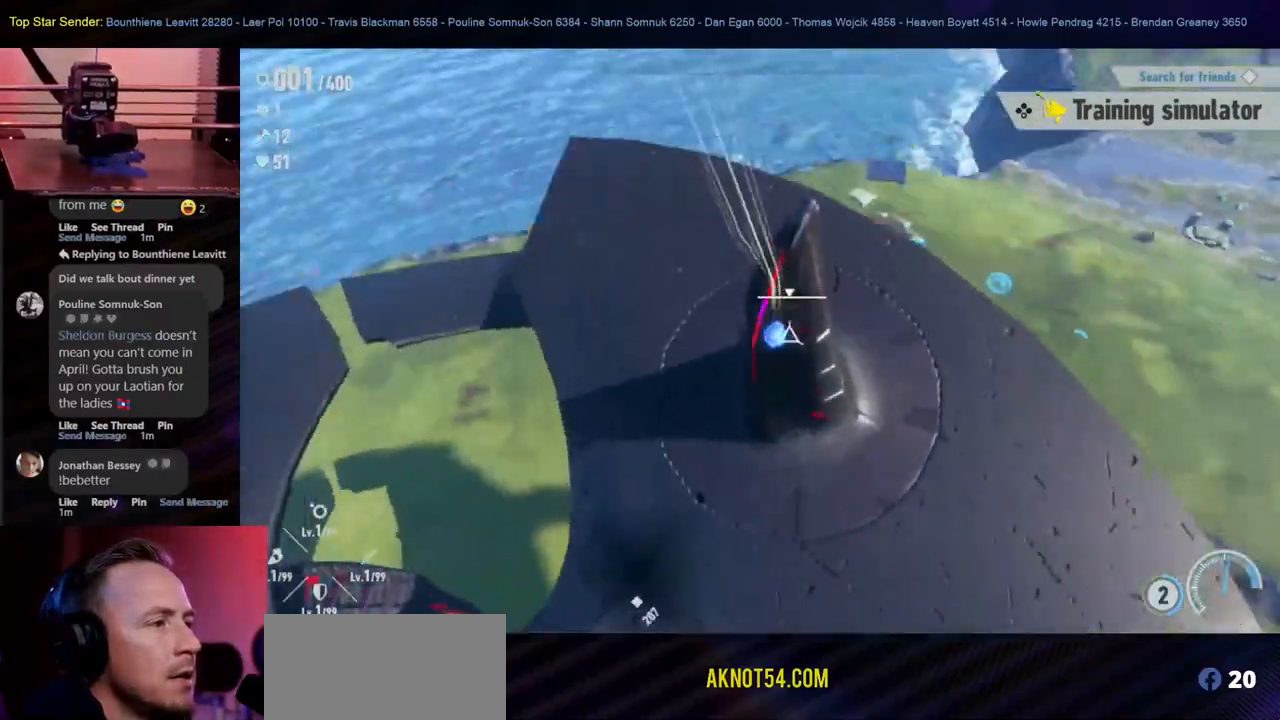
{"dt_ms": 500, "buttons": [], "left_stick": "center", "right_stick": "center", "events": [[100, "Y", "up"], [167, "Y", "down"], [350, "Y", "up"], [400, "Y", "down"], [467, "Y", "up"]]}
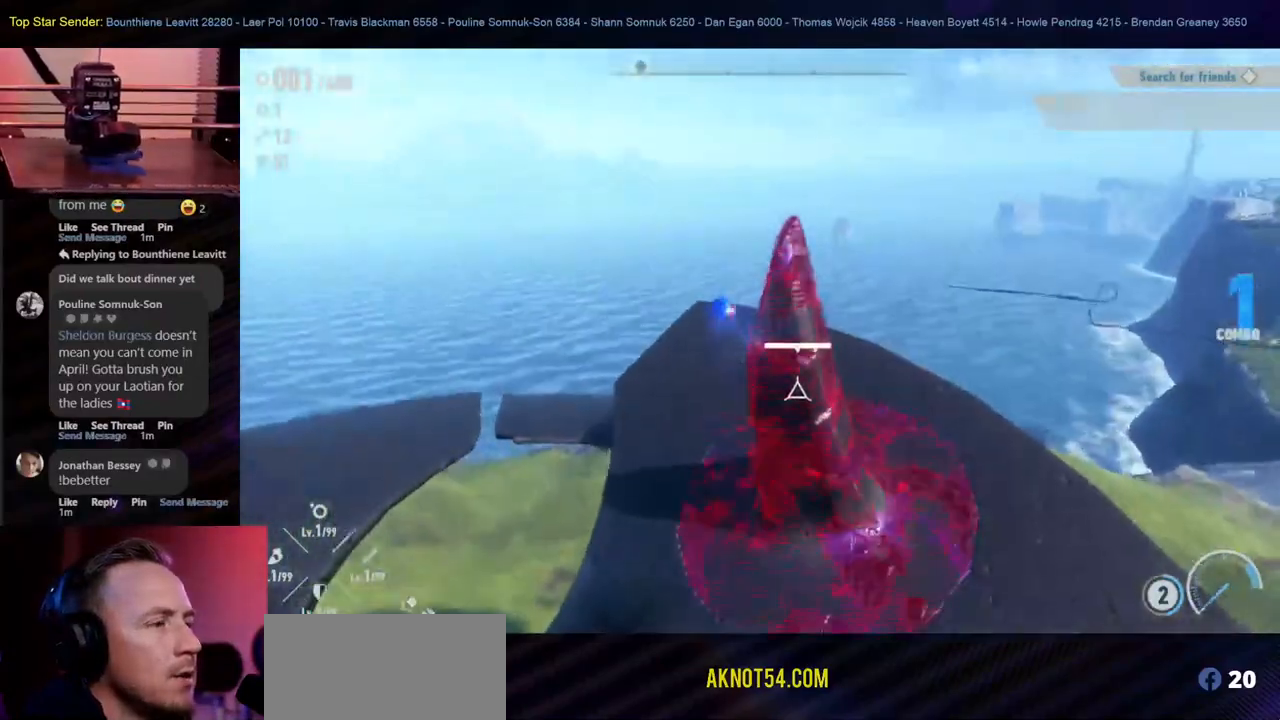
{"dt_ms": 500, "buttons": [], "left_stick": "center", "right_stick": "center", "events": [[33, "Y", "down"], [83, "Y", "up"], [167, "Y", "down"], [217, "Y", "up"], [283, "Y", "down"], [467, "Y", "up"]]}
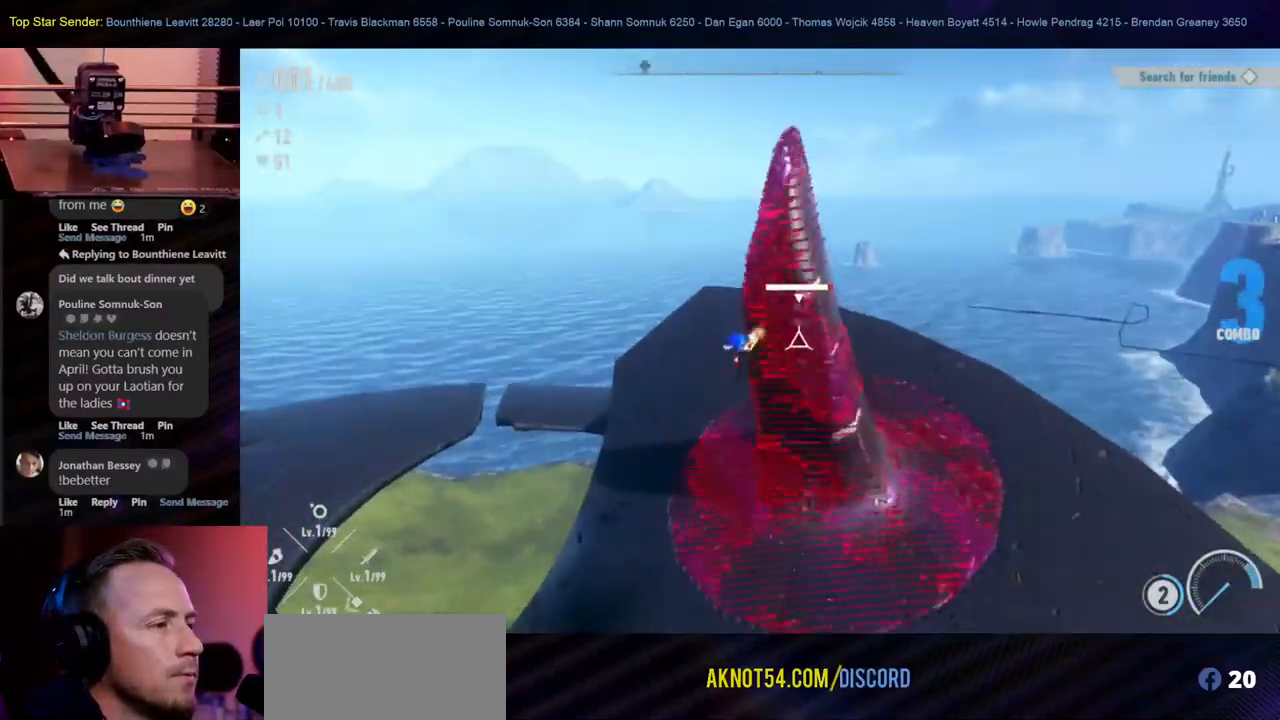
{"dt_ms": 500, "buttons": [], "left_stick": "center", "right_stick": "center", "events": [[33, "Y", "down"], [83, "Y", "up"], [133, "Y", "down"], [217, "Y", "up"], [367, "Y", "down"], [450, "Y", "up"]]}
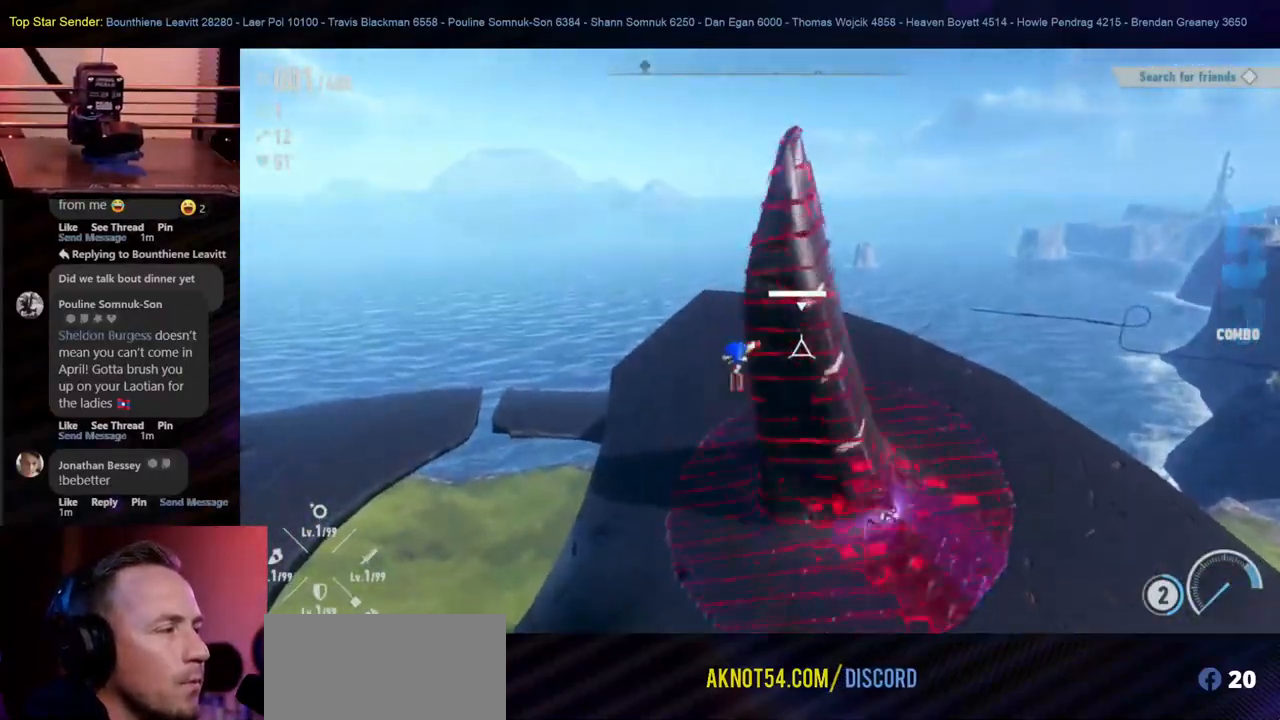
{"dt_ms": 1000, "buttons": [], "left_stick": "center", "right_stick": "center"}